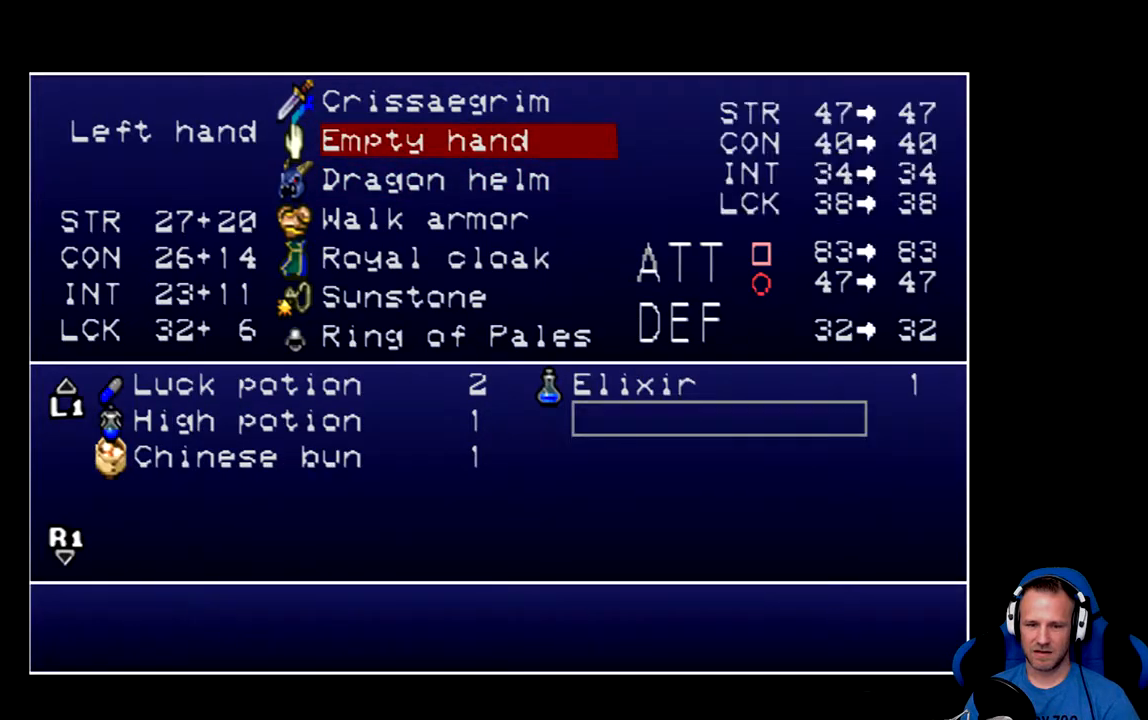
Gameplay with a controller (Xbox layout); each line is a JSON object with the inputs held at the frame after it. "events" lists button and stick changes between this image and that frame as [ms after this image, input, new state], when the widget could be followed in between.
{"buttons": [], "left_stick": "center", "right_stick": "center", "events": [[184, "DPAD_LEFT", "down"], [351, "DPAD_LEFT", "up"]]}
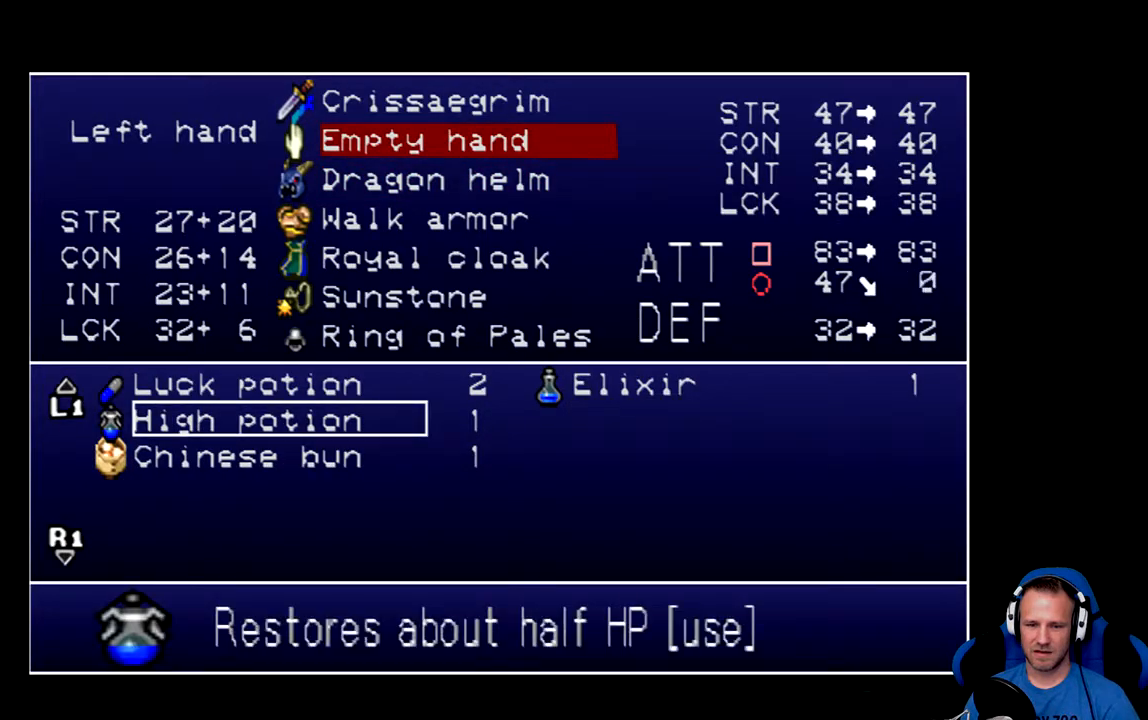
{"buttons": ["A"], "left_stick": "center", "right_stick": "center", "events": [[183, "DPAD_DOWN", "down"], [283, "DPAD_DOWN", "up"], [417, "A", "down"]]}
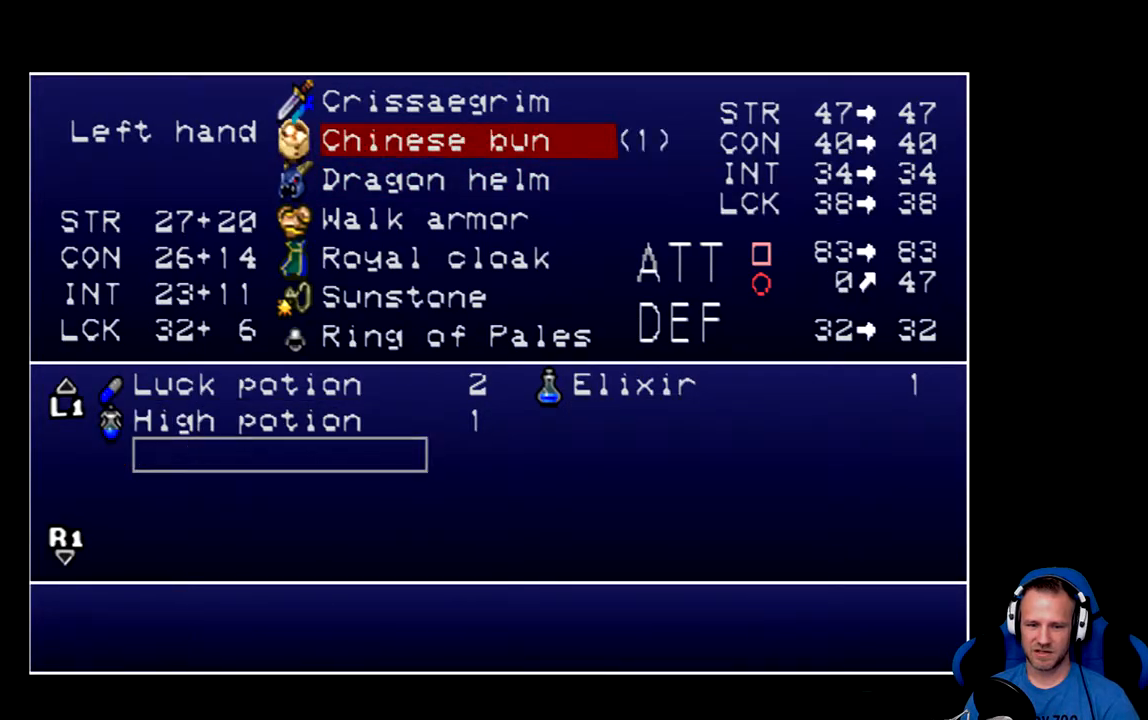
{"buttons": [], "left_stick": "center", "right_stick": "center", "events": [[34, "A", "up"]]}
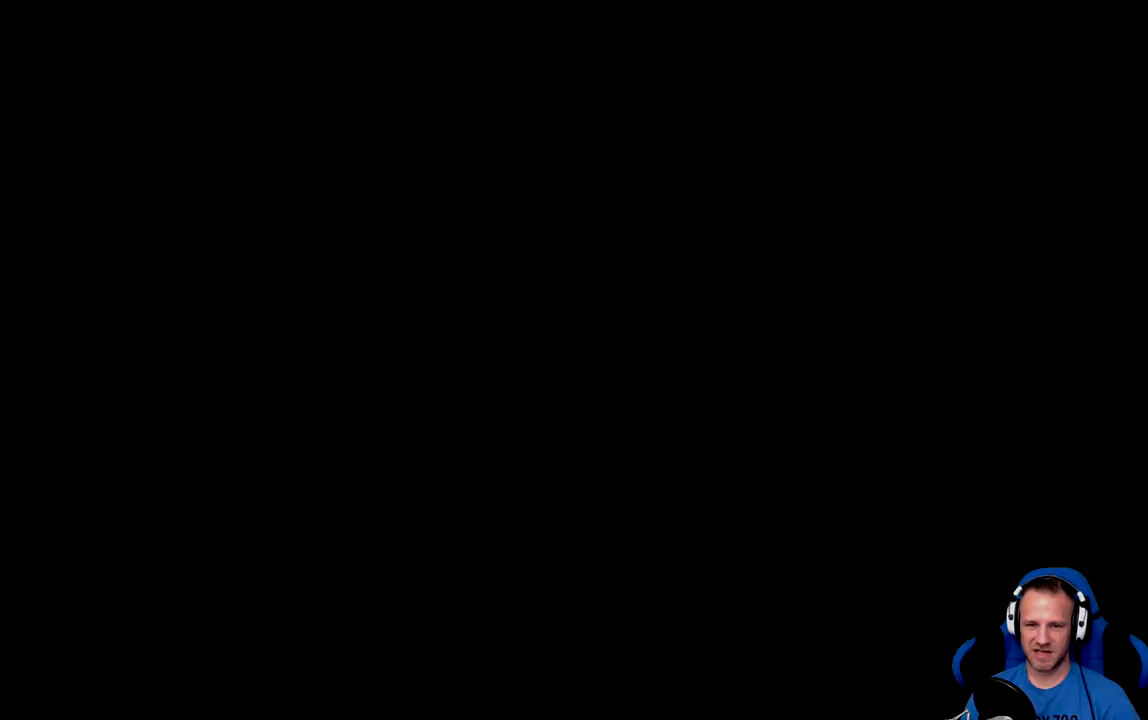
{"buttons": [], "left_stick": "center", "right_stick": "center", "events": []}
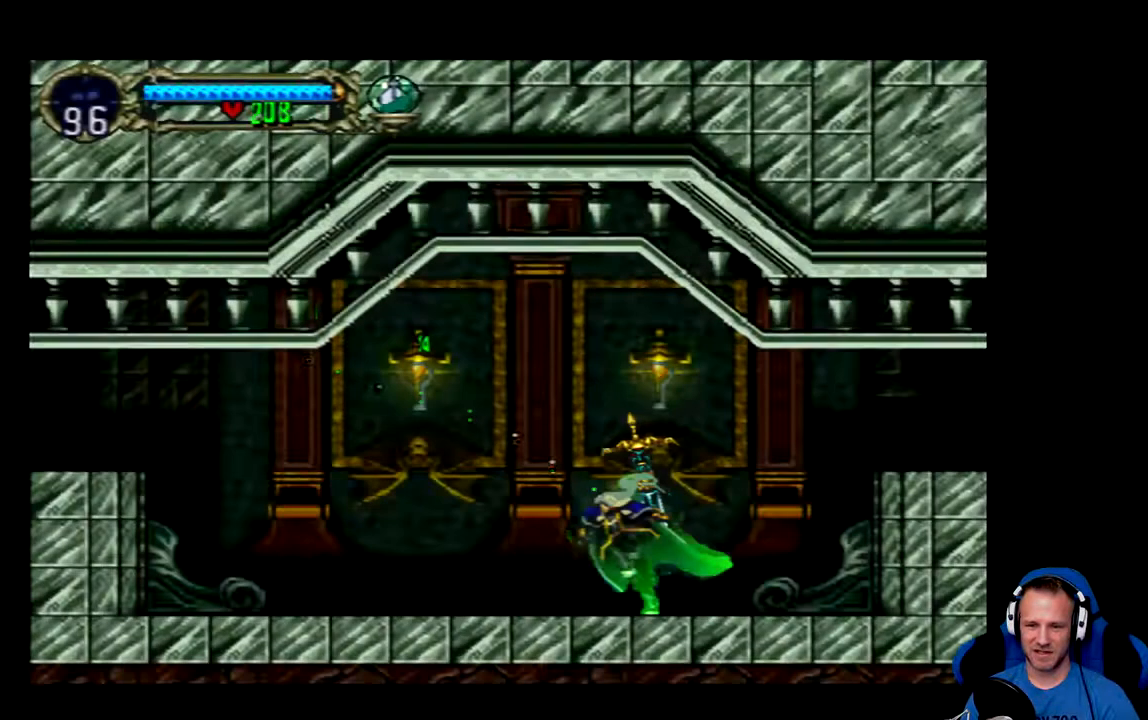
{"buttons": [], "left_stick": "center", "right_stick": "center", "events": [[267, "DPAD_LEFT", "down"], [367, "DPAD_LEFT", "up"], [401, "B", "down"], [501, "B", "up"]]}
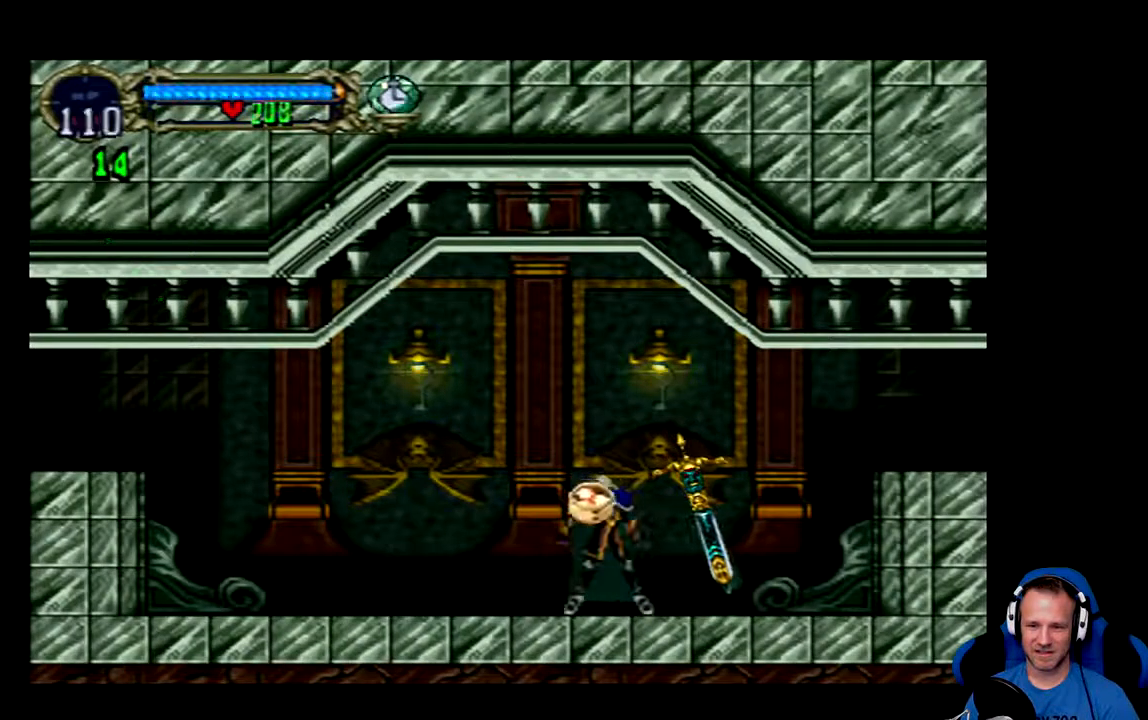
{"buttons": [], "left_stick": "center", "right_stick": "center", "events": []}
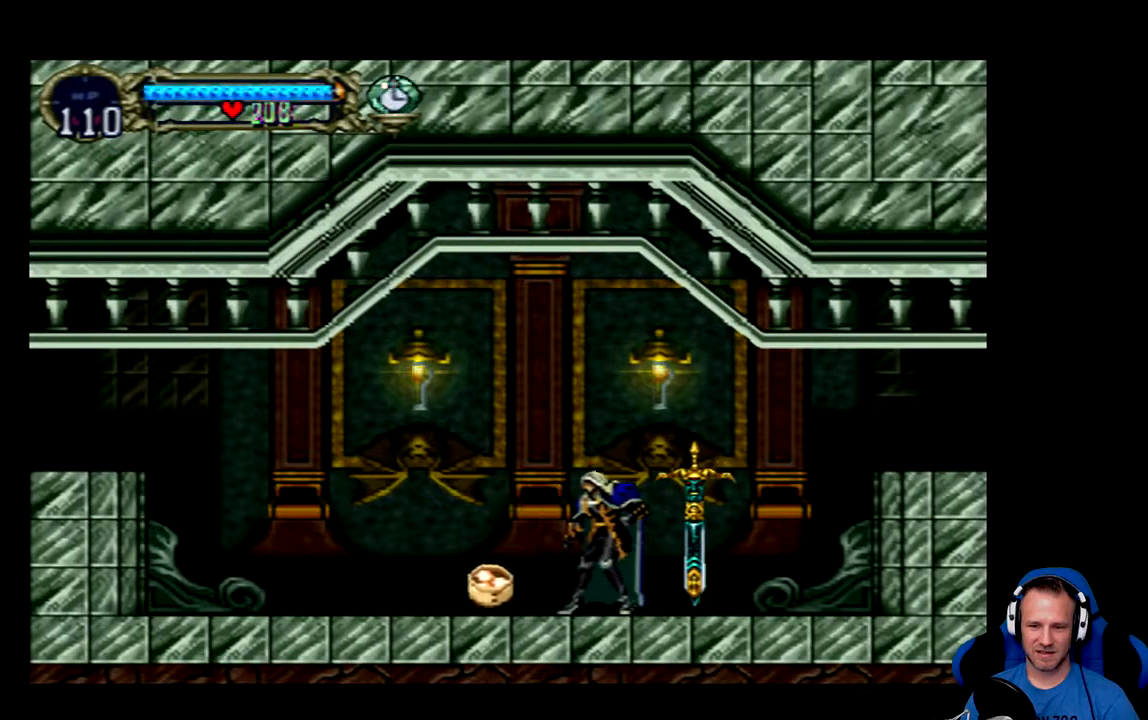
{"buttons": [], "left_stick": "center", "right_stick": "center", "events": [[17, "DPAD_LEFT", "down"], [417, "DPAD_LEFT", "up"]]}
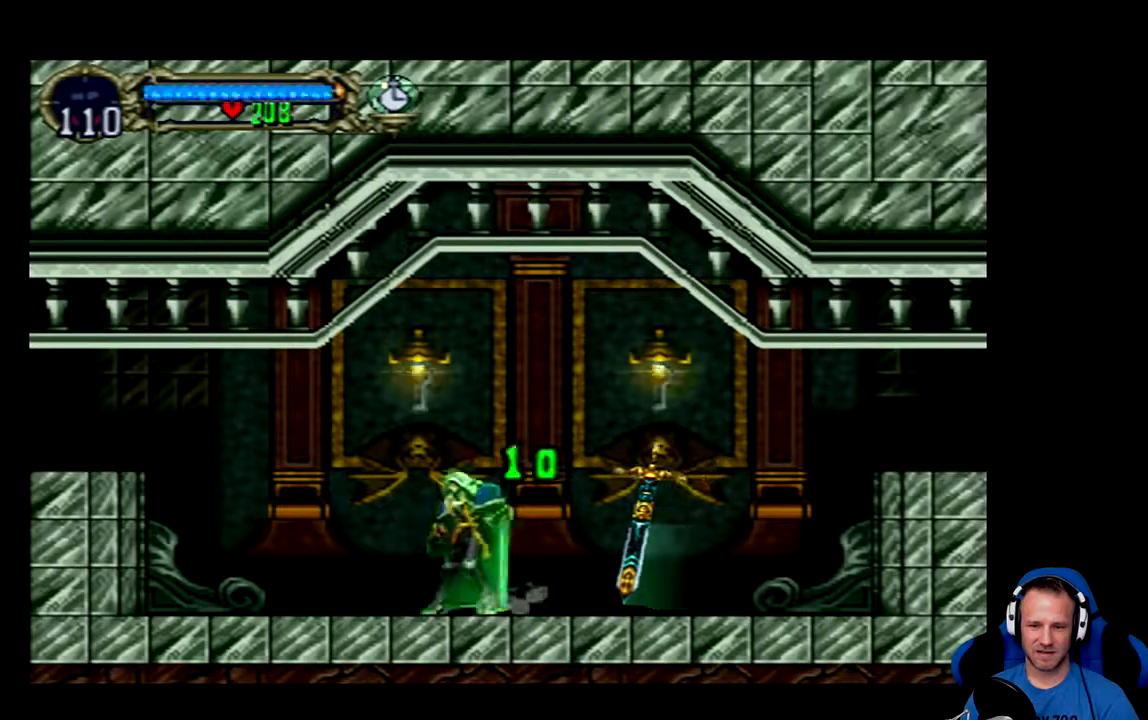
{"buttons": ["DPAD_RIGHT"], "left_stick": "center", "right_stick": "center", "events": [[417, "DPAD_RIGHT", "down"]]}
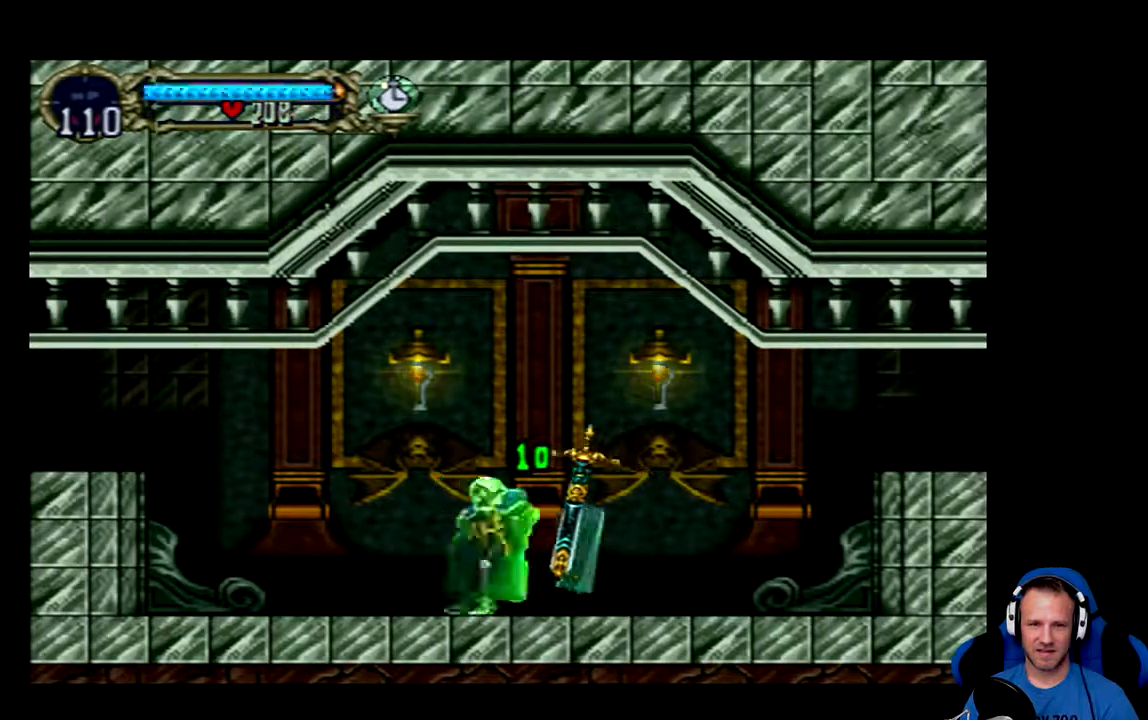
{"buttons": [], "left_stick": "center", "right_stick": "center", "events": [[184, "DPAD_RIGHT", "up"]]}
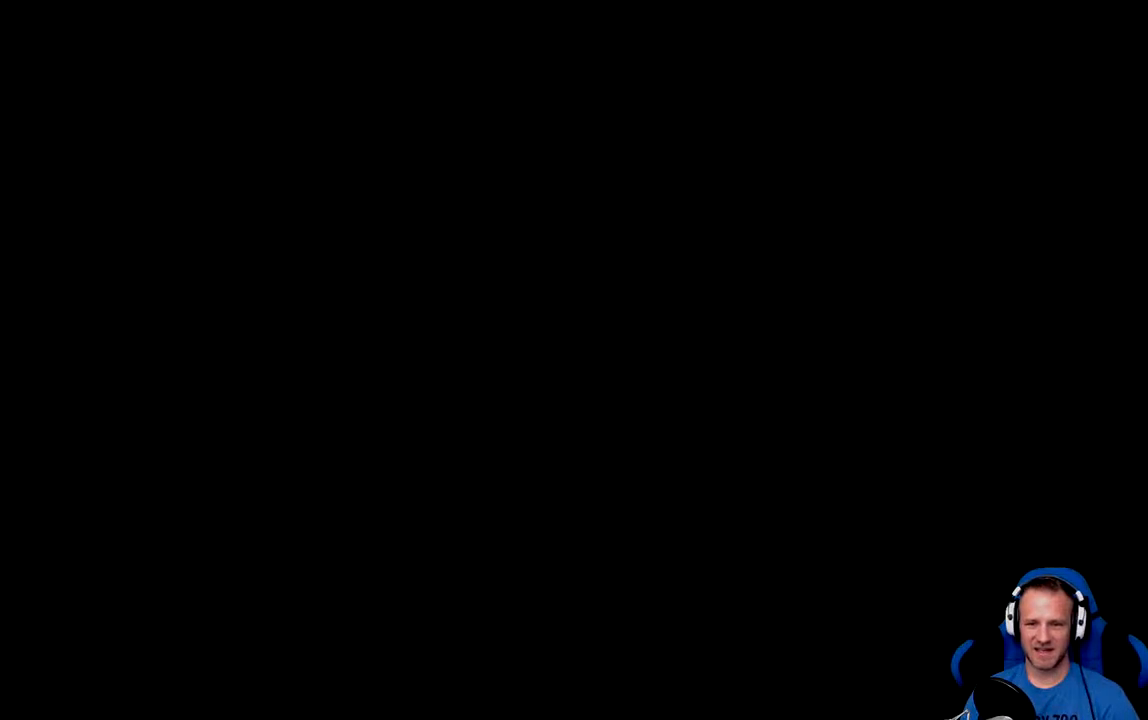
{"buttons": [], "left_stick": "center", "right_stick": "center", "events": []}
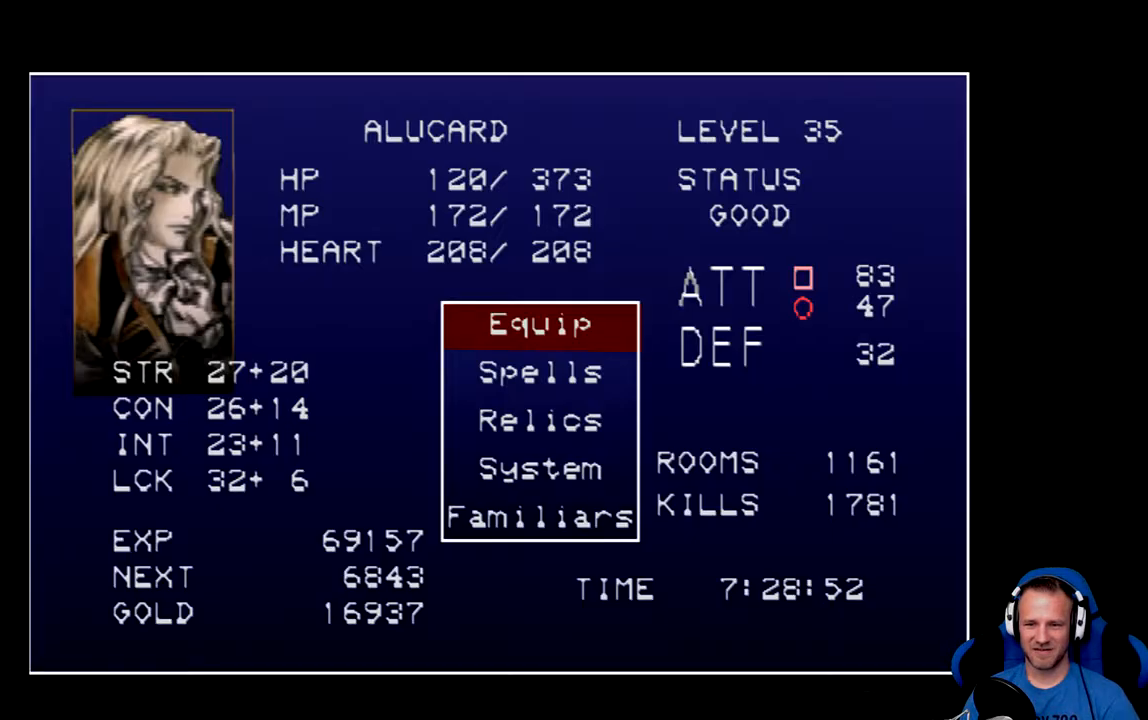
{"buttons": [], "left_stick": "center", "right_stick": "center", "events": [[134, "A", "down"], [267, "A", "up"]]}
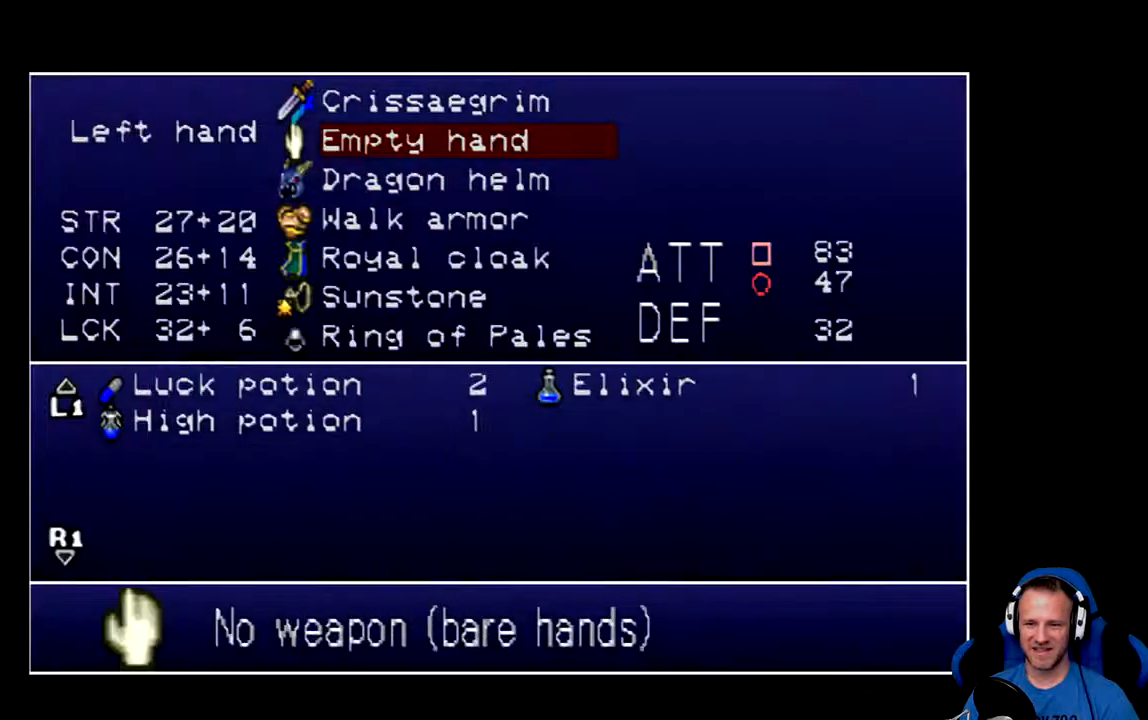
{"buttons": ["DPAD_UP"], "left_stick": "center", "right_stick": "center", "events": [[484, "DPAD_UP", "down"]]}
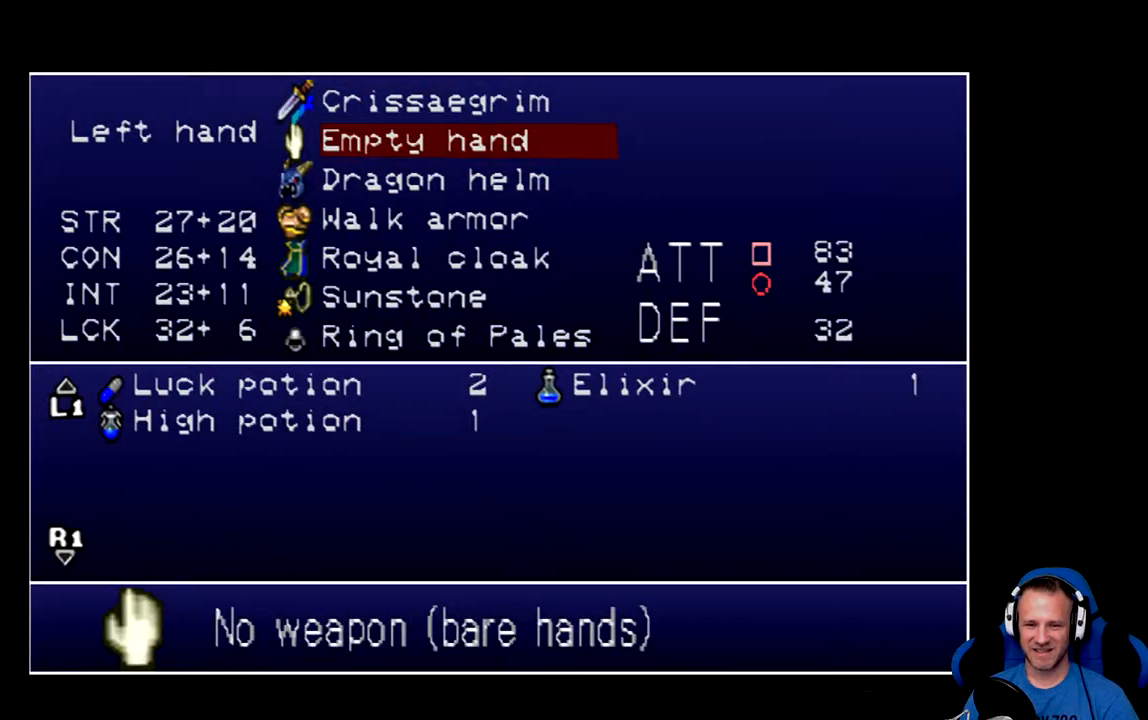
{"buttons": ["DPAD_DOWN"], "left_stick": "center", "right_stick": "center", "events": [[100, "DPAD_UP", "up"], [500, "DPAD_DOWN", "down"]]}
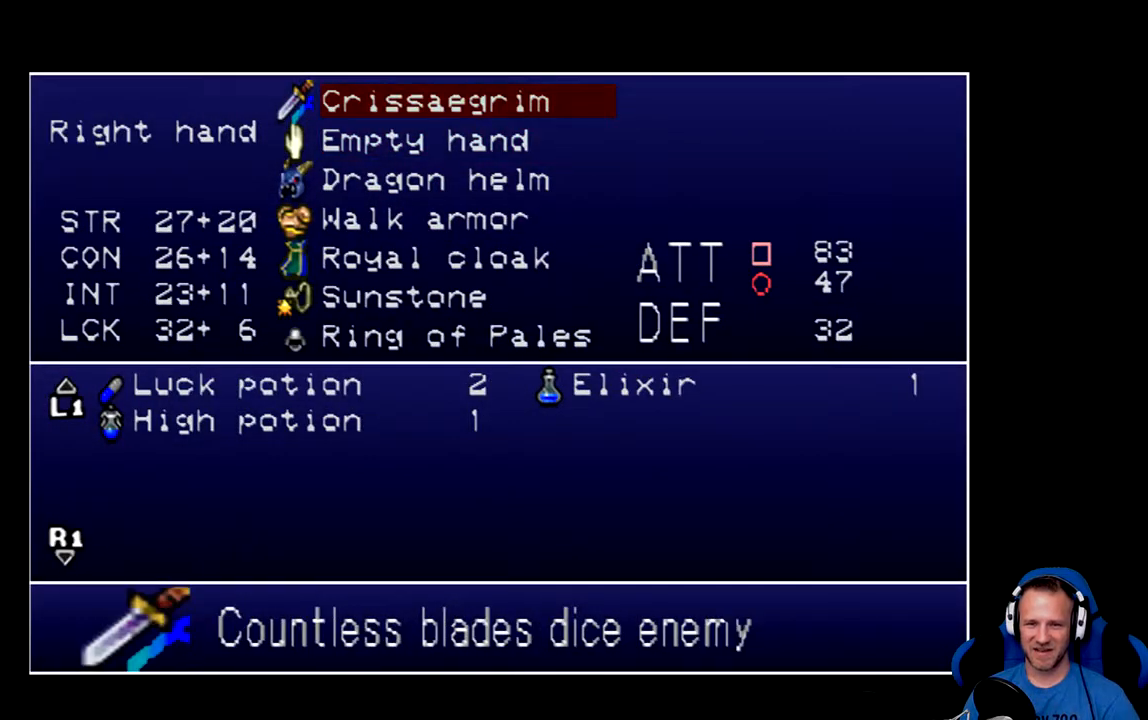
{"buttons": [], "left_stick": "center", "right_stick": "center", "events": [[100, "DPAD_DOWN", "up"], [200, "A", "down"], [300, "A", "up"]]}
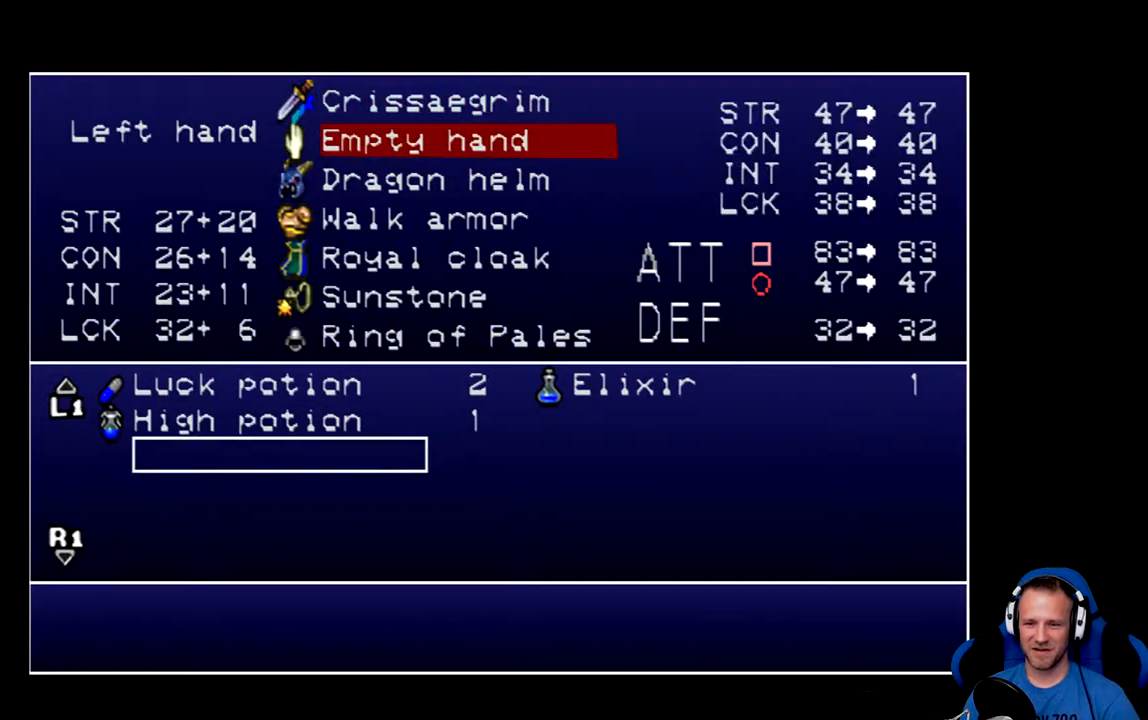
{"buttons": ["DPAD_UP"], "left_stick": "center", "right_stick": "center", "events": [[100, "DPAD_UP", "down"]]}